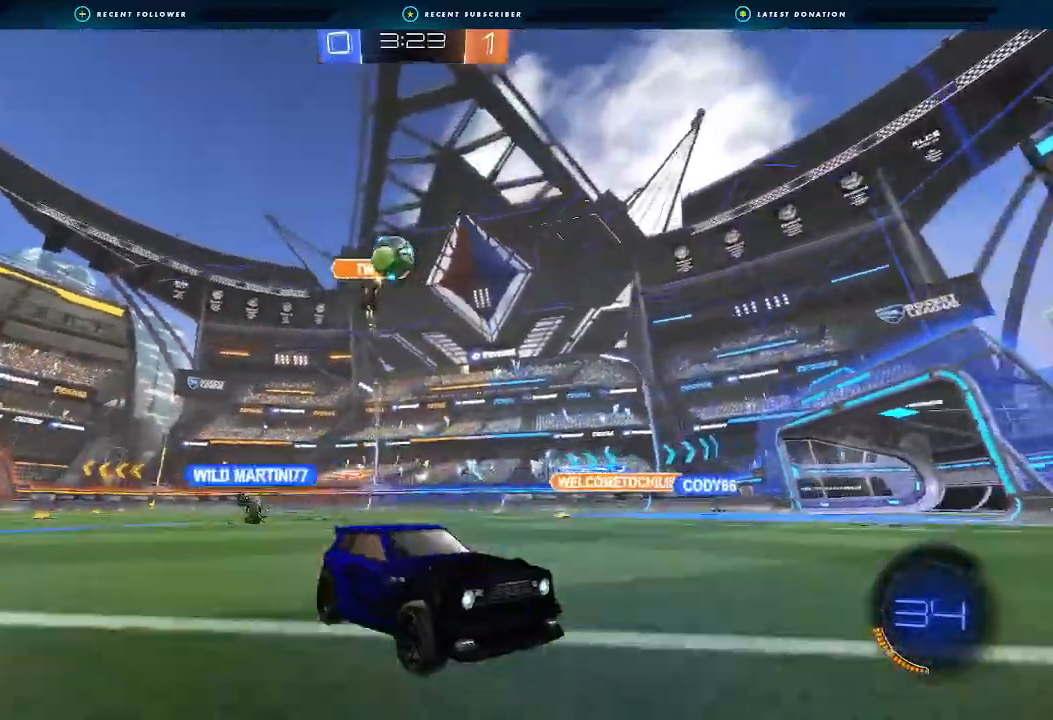
Gameplay with a controller (Xbox layout); each line is a JSON object with the inputs held at the frame after it. "events" lists button and stick changes between this image and that frame as [ms after this image, input, new state], when the widget could be followed in between.
{"buttons": ["R2"], "left_stick": "left", "right_stick": "center", "events": [[33, "B", "up"], [33, "left_stick", "left"], [233, "B", "down"], [267, "left_stick", "center"], [367, "left_stick", "right"], [400, "B", "up"], [433, "left_stick", "center"], [500, "left_stick", "left"]]}
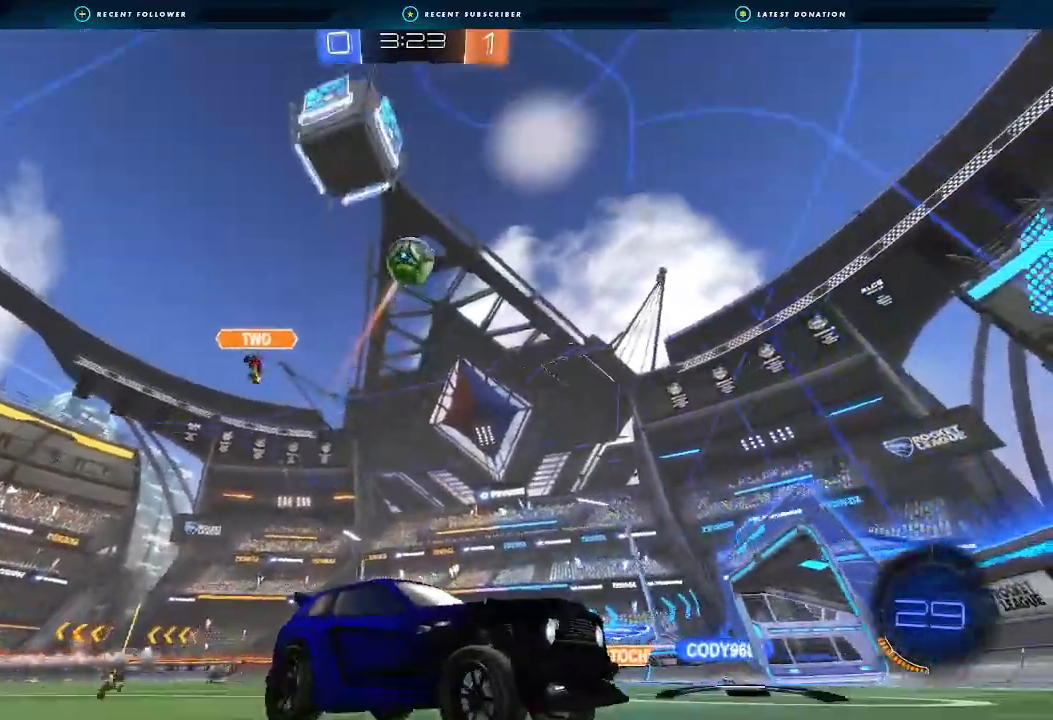
{"buttons": ["R2"], "left_stick": "center", "right_stick": "center", "events": [[367, "left_stick", "center"]]}
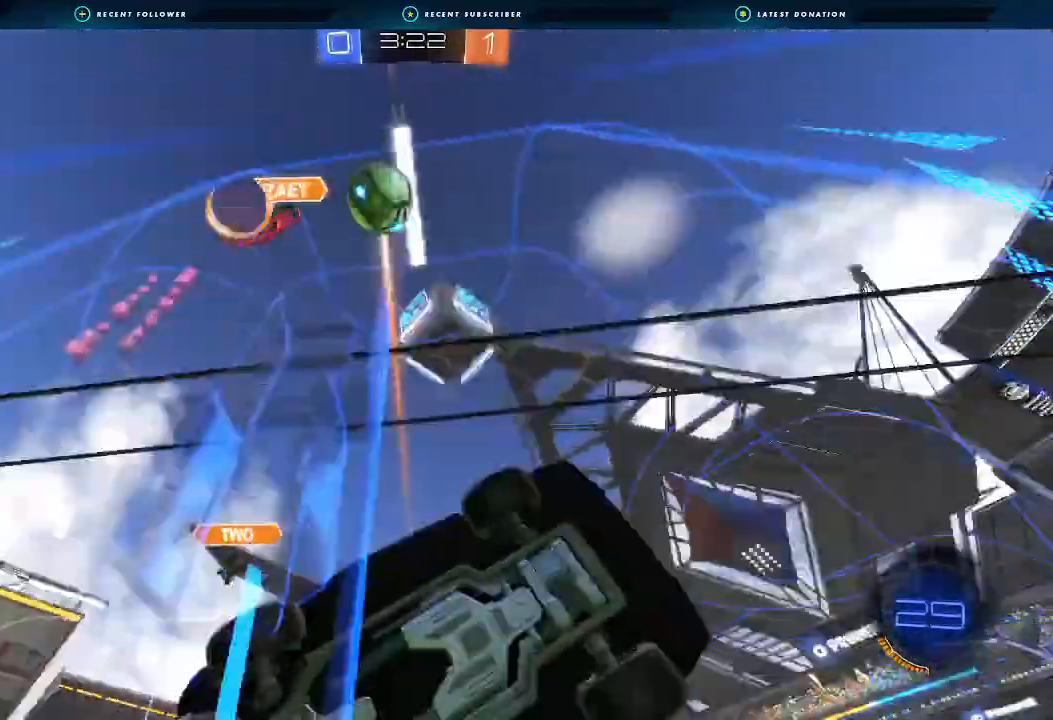
{"buttons": ["R2"], "left_stick": "left", "right_stick": "center", "events": [[467, "left_stick", "left"]]}
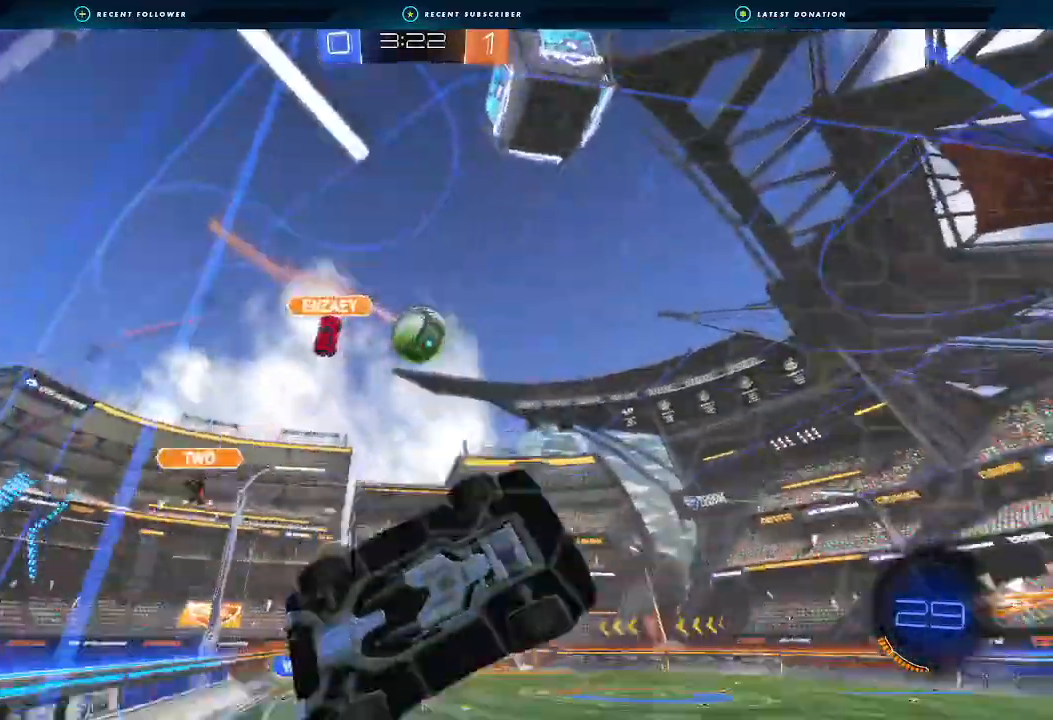
{"buttons": ["R2"], "left_stick": "center", "right_stick": "center", "events": [[200, "left_stick", "center"], [333, "left_stick", "left"], [467, "left_stick", "center"]]}
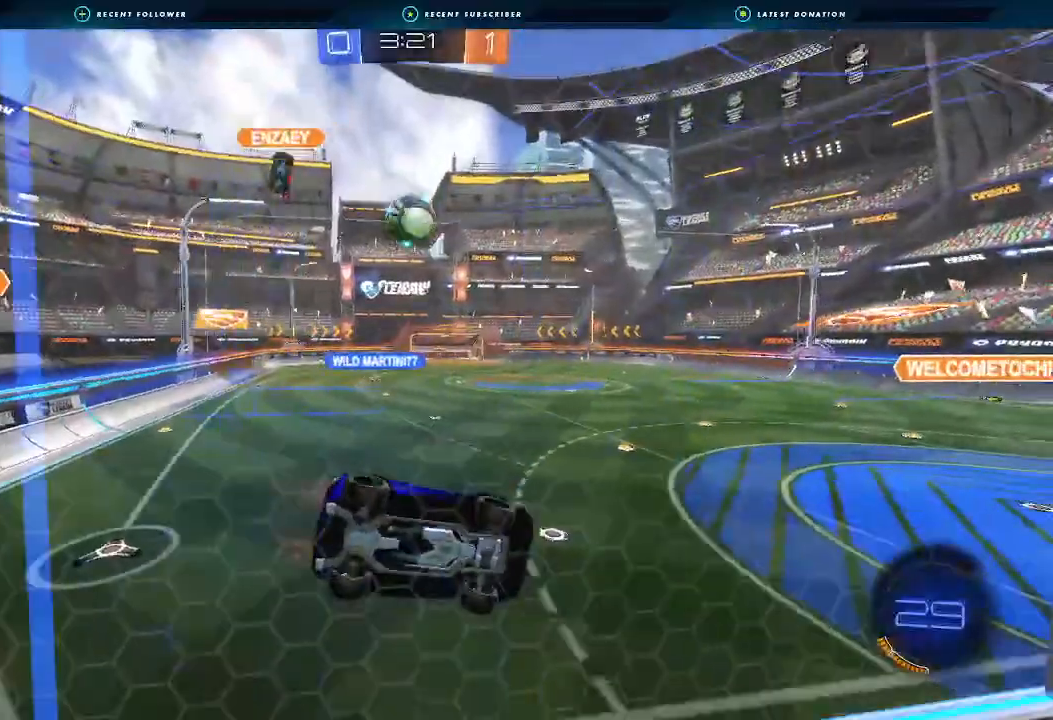
{"buttons": ["R2"], "left_stick": "down-left", "right_stick": "center", "events": [[33, "left_stick", "left"], [167, "left_stick", "down-left"]]}
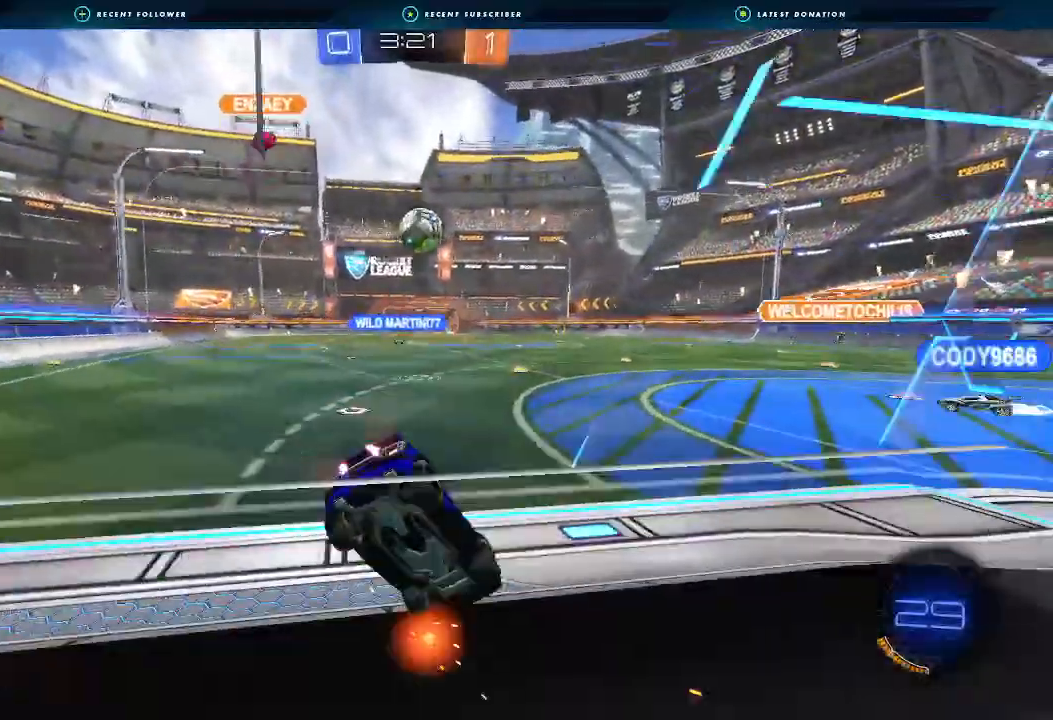
{"buttons": ["R2"], "left_stick": "center", "right_stick": "center", "events": [[400, "left_stick", "center"]]}
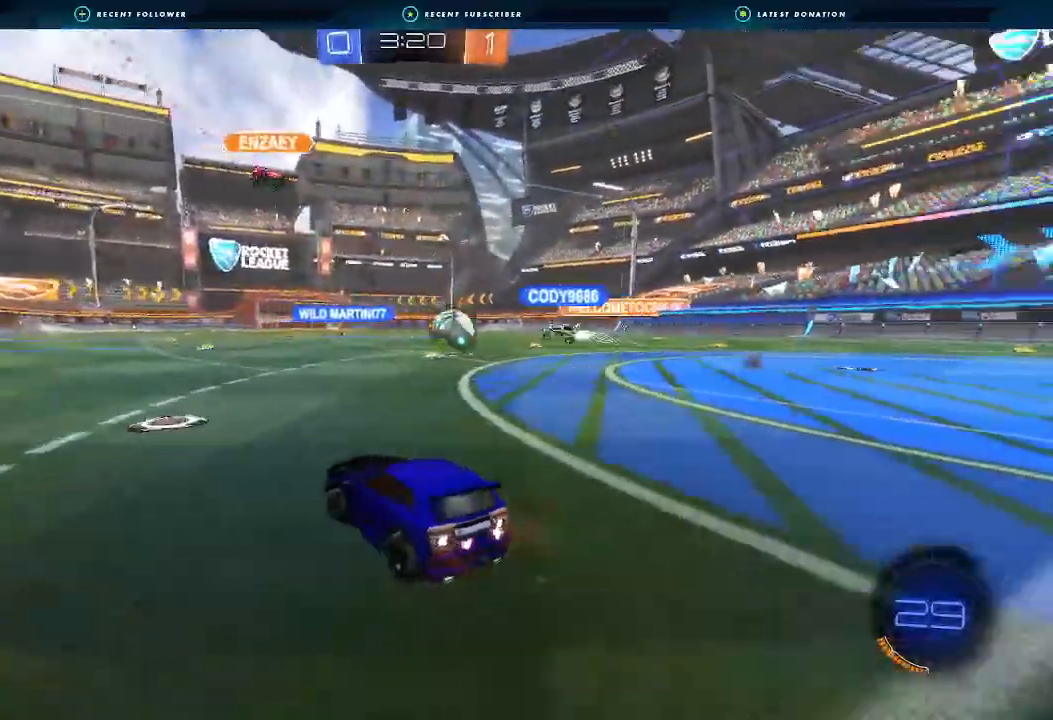
{"buttons": ["R2"], "left_stick": "left", "right_stick": "center", "events": [[33, "left_stick", "right"], [500, "left_stick", "left"]]}
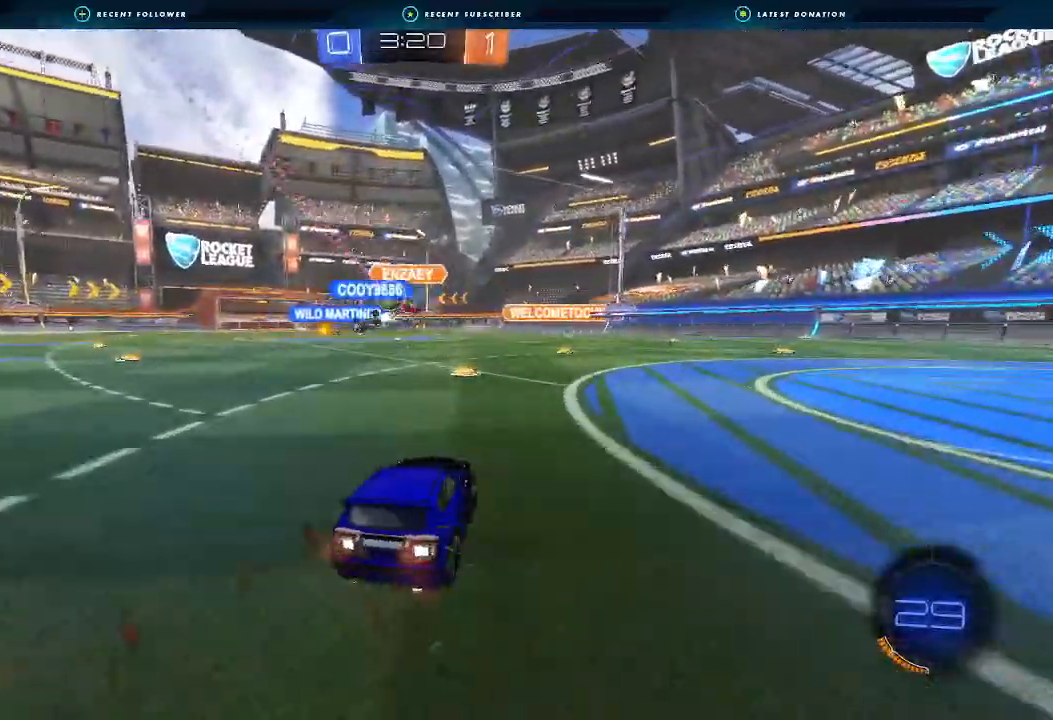
{"buttons": ["B", "R2"], "left_stick": "center", "right_stick": "center", "events": [[133, "left_stick", "center"], [433, "B", "down"]]}
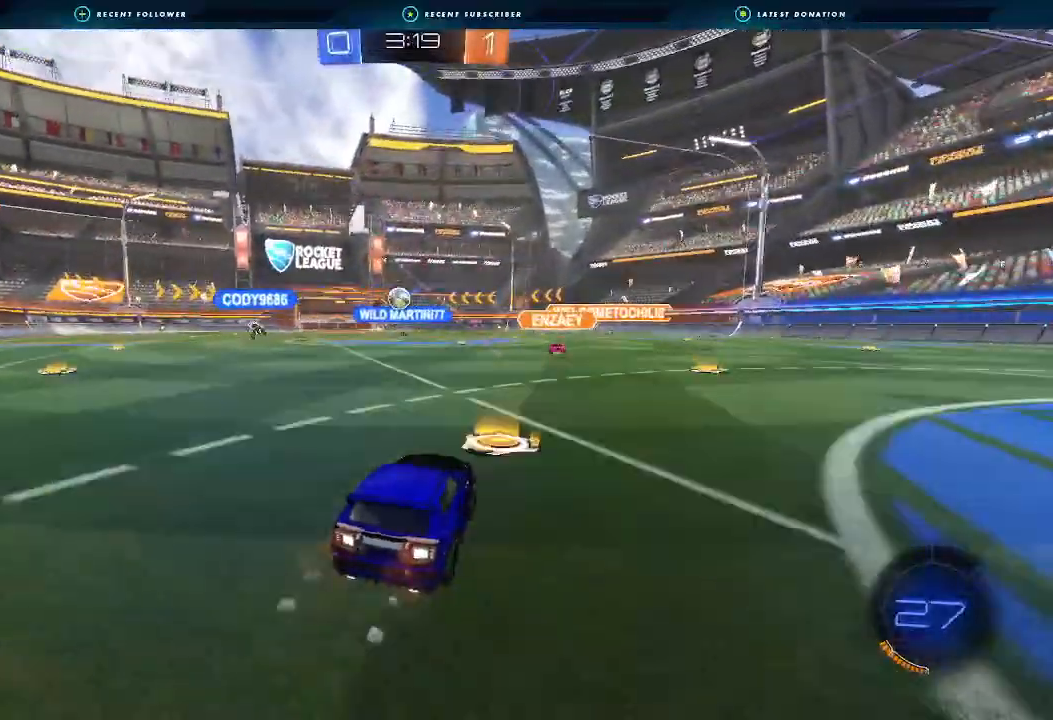
{"buttons": ["R2"], "left_stick": "center", "right_stick": "center", "events": [[133, "left_stick", "left"], [333, "B", "up"], [333, "left_stick", "center"]]}
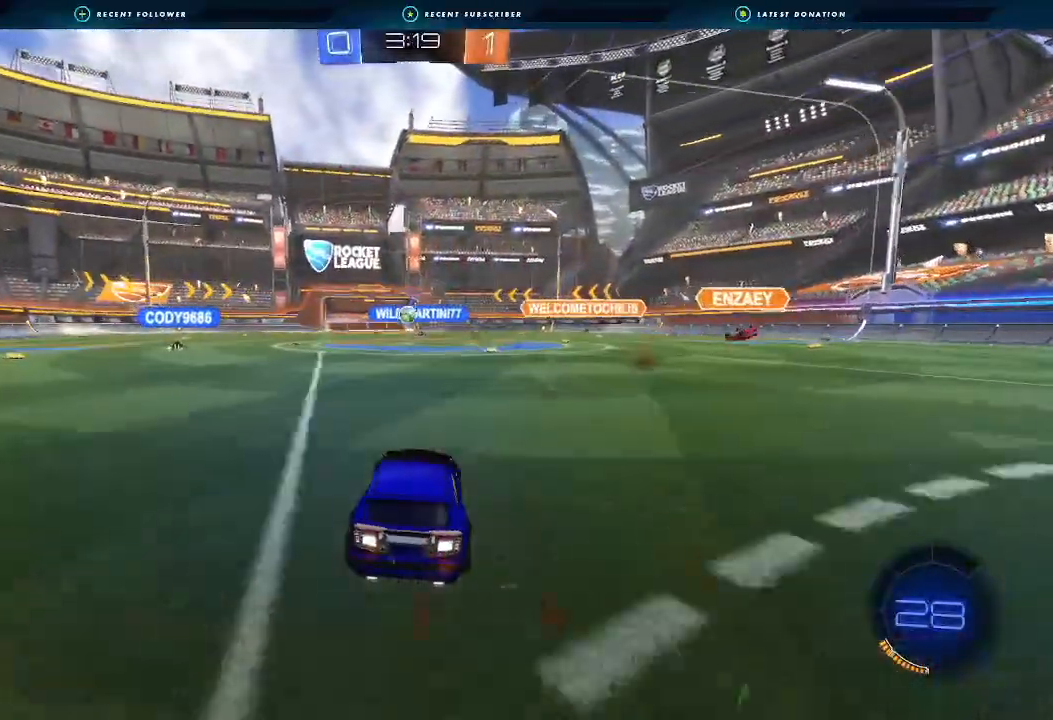
{"buttons": ["R2"], "left_stick": "center", "right_stick": "center", "events": [[133, "left_stick", "down-left"], [233, "left_stick", "center"], [400, "left_stick", "left"], [500, "left_stick", "center"]]}
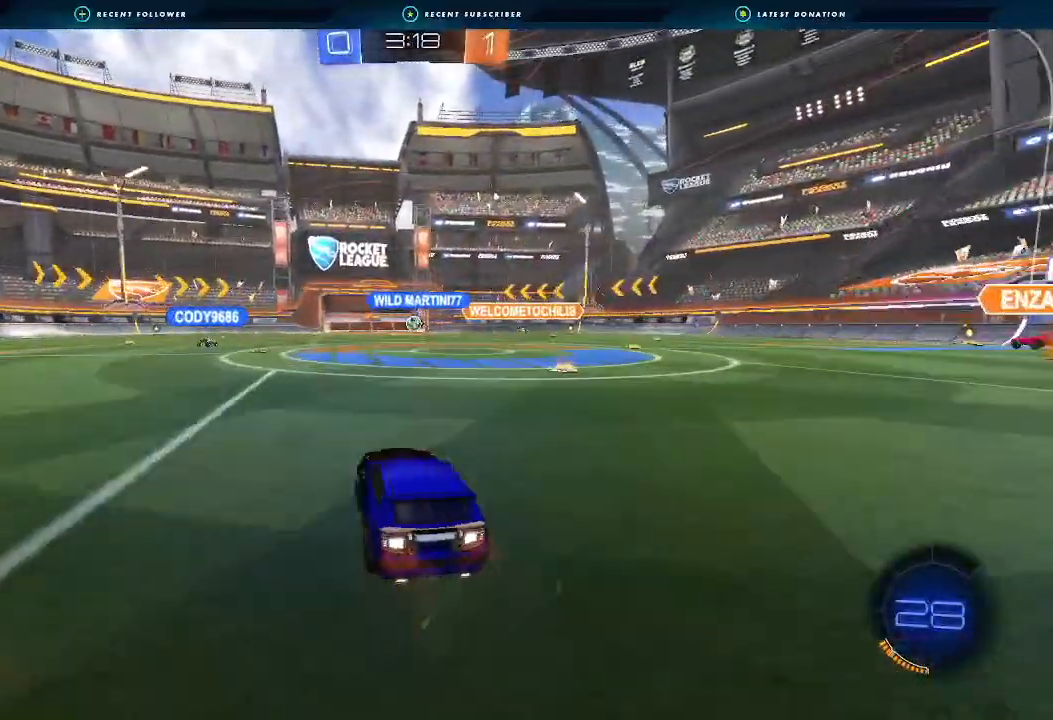
{"buttons": ["R2"], "left_stick": "center", "right_stick": "center", "events": [[100, "left_stick", "left"], [267, "left_stick", "center"], [433, "left_stick", "right"], [500, "left_stick", "center"]]}
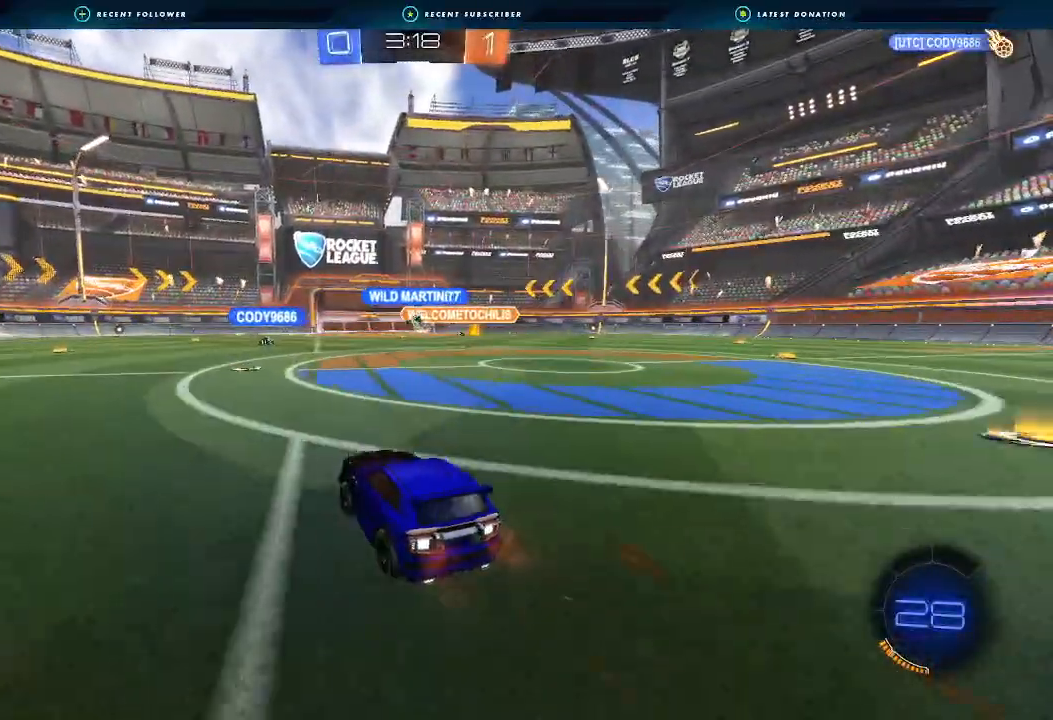
{"buttons": ["R2"], "left_stick": "right", "right_stick": "center", "events": [[467, "left_stick", "right"]]}
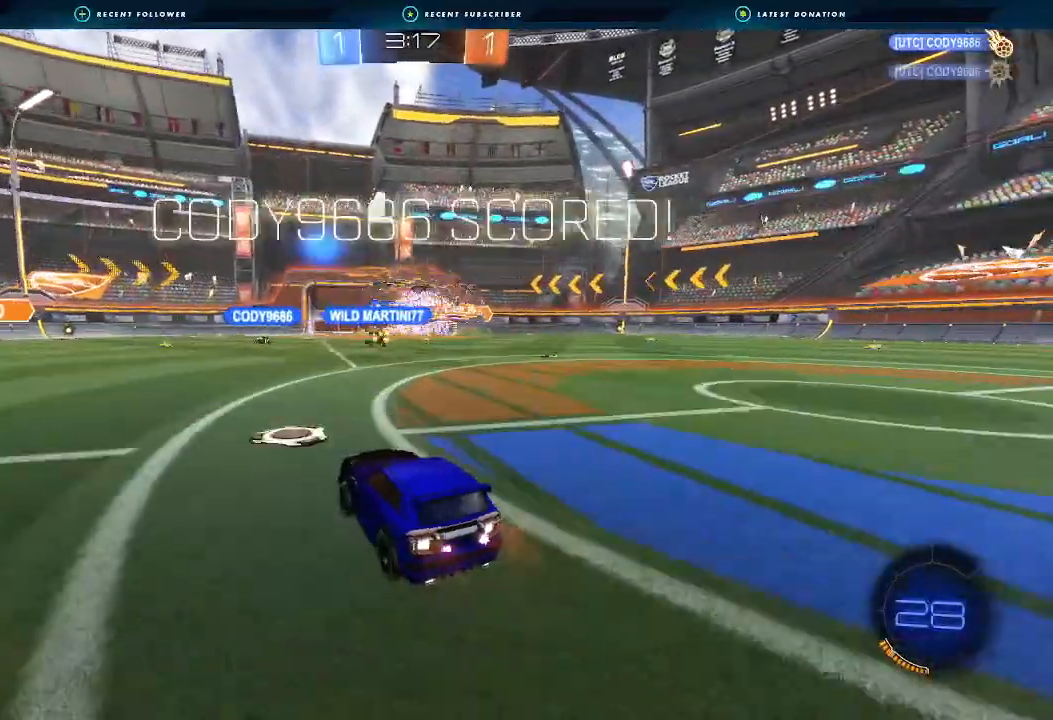
{"buttons": ["R2"], "left_stick": "left", "right_stick": "center", "events": [[133, "L1", "down"], [200, "L1", "up"], [233, "left_stick", "left"], [400, "L1", "down"], [500, "L1", "up"]]}
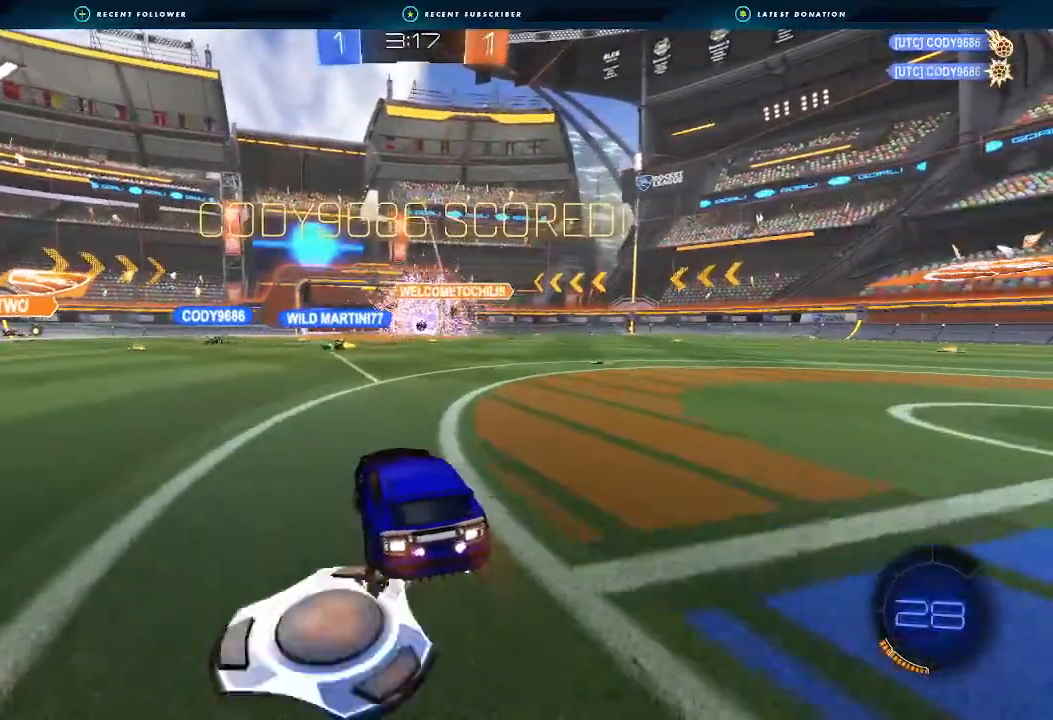
{"buttons": ["B", "R2"], "left_stick": "left", "right_stick": "center", "events": [[33, "B", "down"], [300, "L1", "down"], [400, "L1", "up"]]}
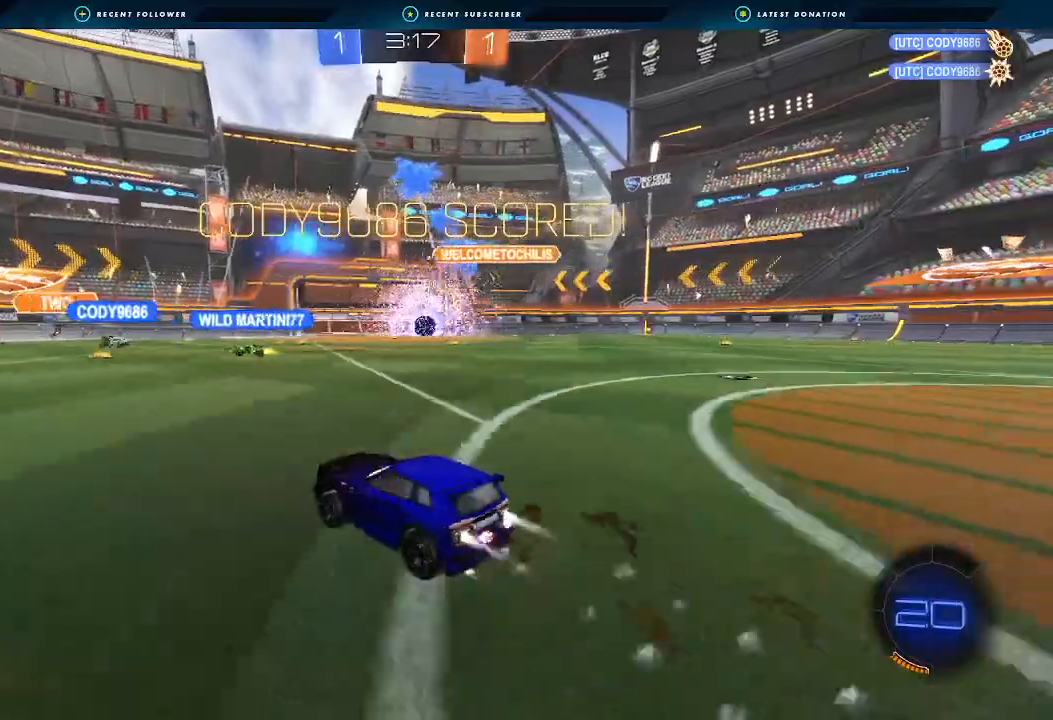
{"buttons": ["B", "R2"], "left_stick": "down-left", "right_stick": "center", "events": [[333, "left_stick", "down-left"]]}
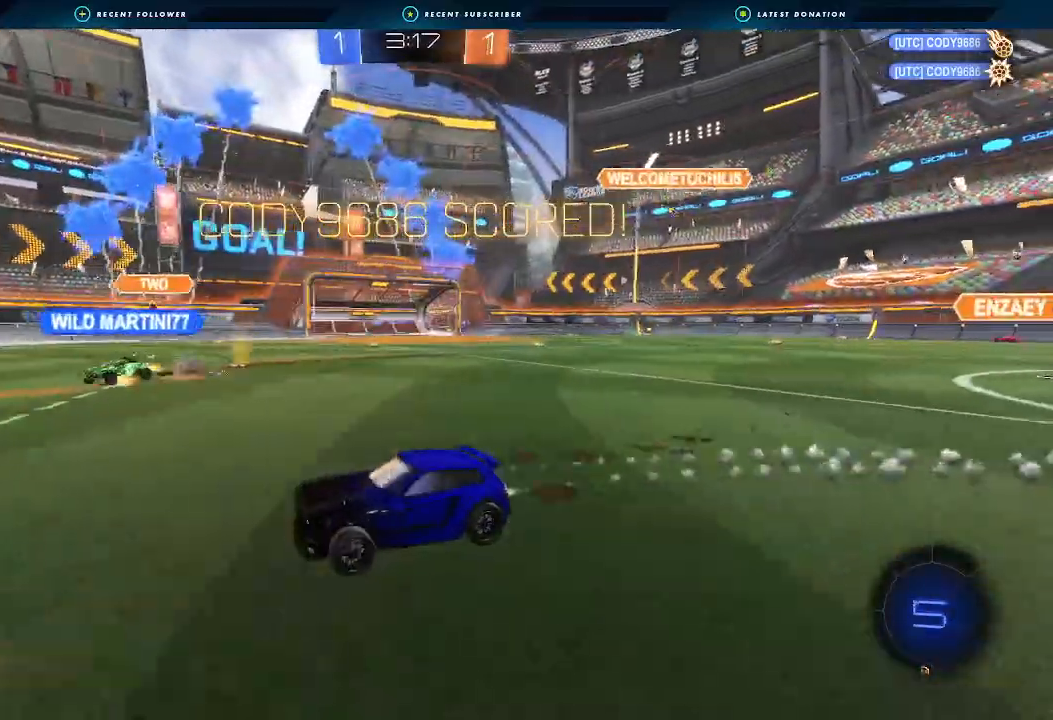
{"buttons": ["A", "B", "L1", "R2"], "left_stick": "up-right", "right_stick": "center", "events": [[33, "left_stick", "center"], [133, "left_stick", "right"], [300, "A", "down"], [300, "left_stick", "center"], [333, "L1", "down"], [367, "left_stick", "up-right"]]}
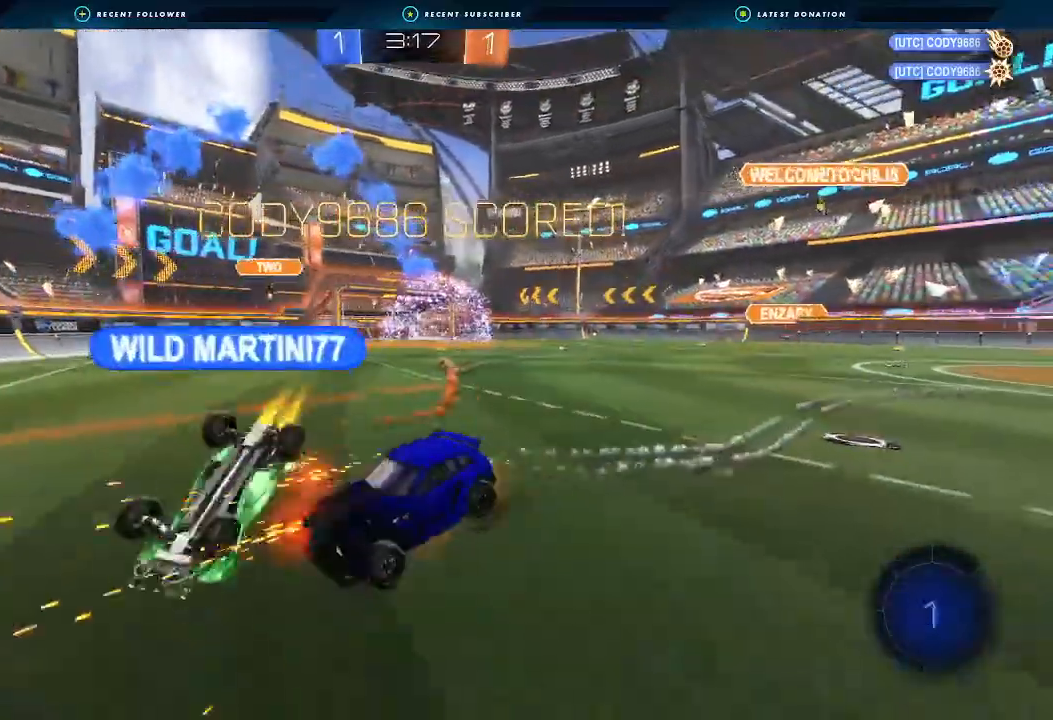
{"buttons": ["L1", "R2"], "left_stick": "up-right", "right_stick": "center", "events": [[133, "A", "up"], [267, "B", "up"]]}
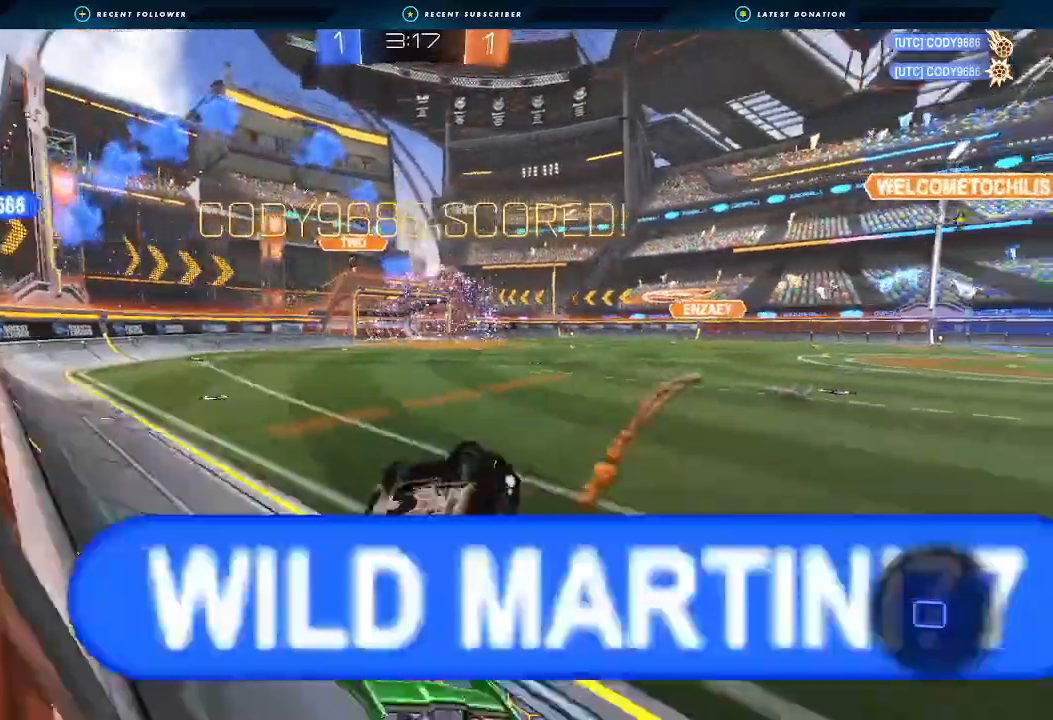
{"buttons": ["R2"], "left_stick": "right", "right_stick": "center", "events": [[200, "L1", "up"], [233, "left_stick", "right"]]}
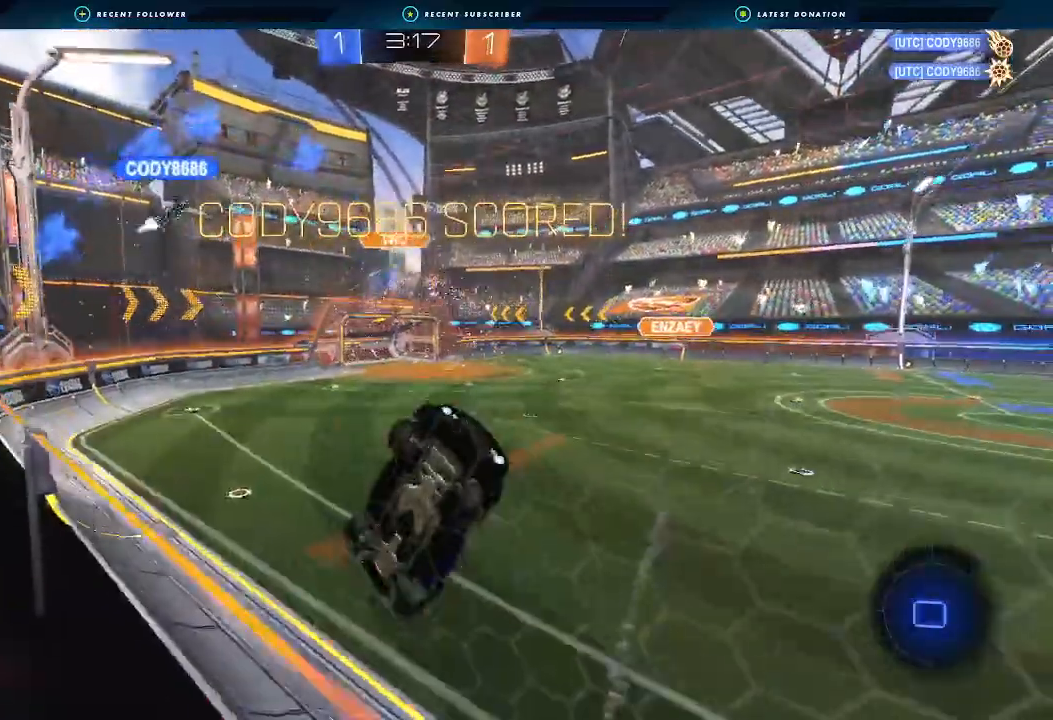
{"buttons": [], "left_stick": "center", "right_stick": "center", "events": [[133, "left_stick", "center"], [167, "R2", "up"], [233, "A", "down"], [267, "X", "down"], [467, "A", "up"], [467, "X", "up"]]}
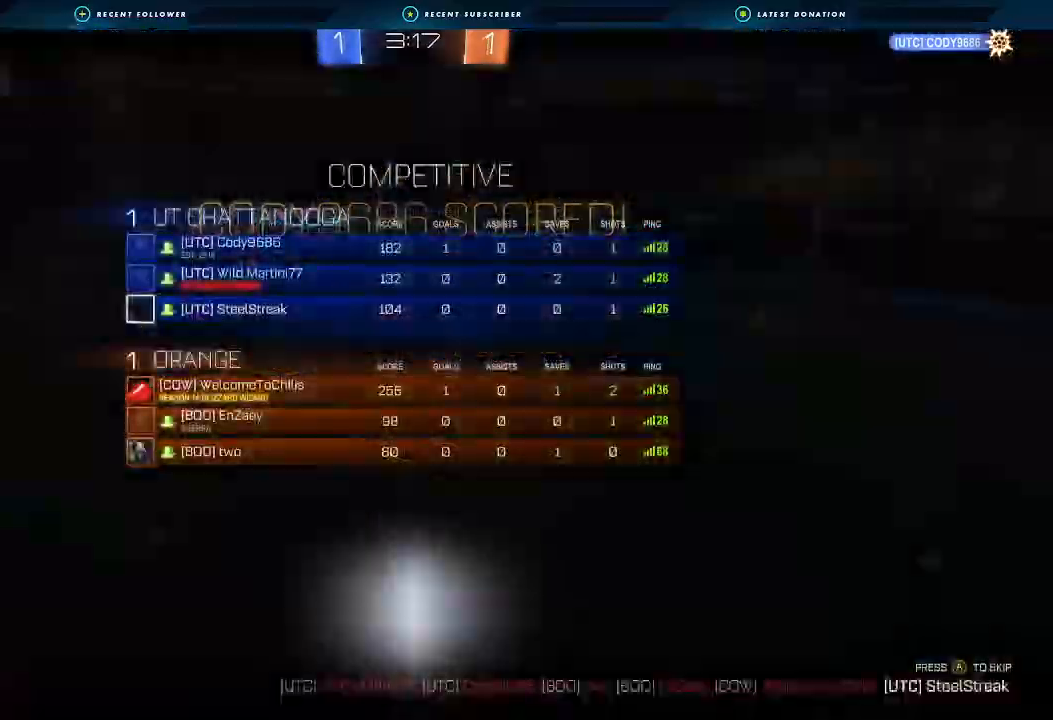
{"buttons": [], "left_stick": "center", "right_stick": "center"}
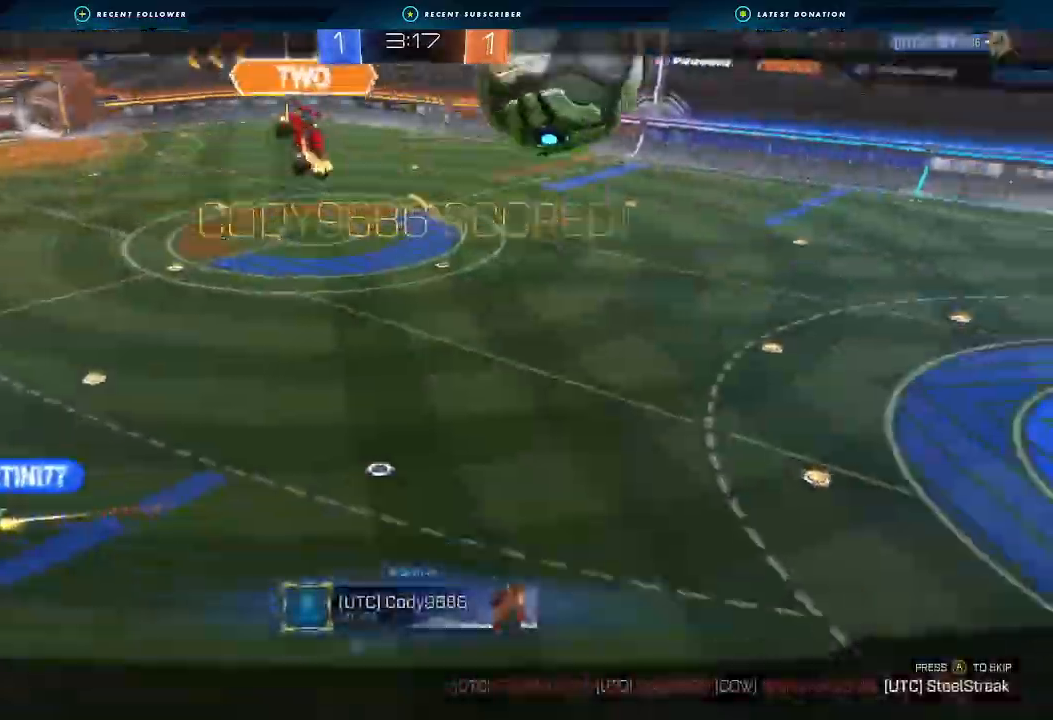
{"buttons": ["A", "X"], "left_stick": "center", "right_stick": "center", "events": [[33, "A", "down"], [67, "X", "down"]]}
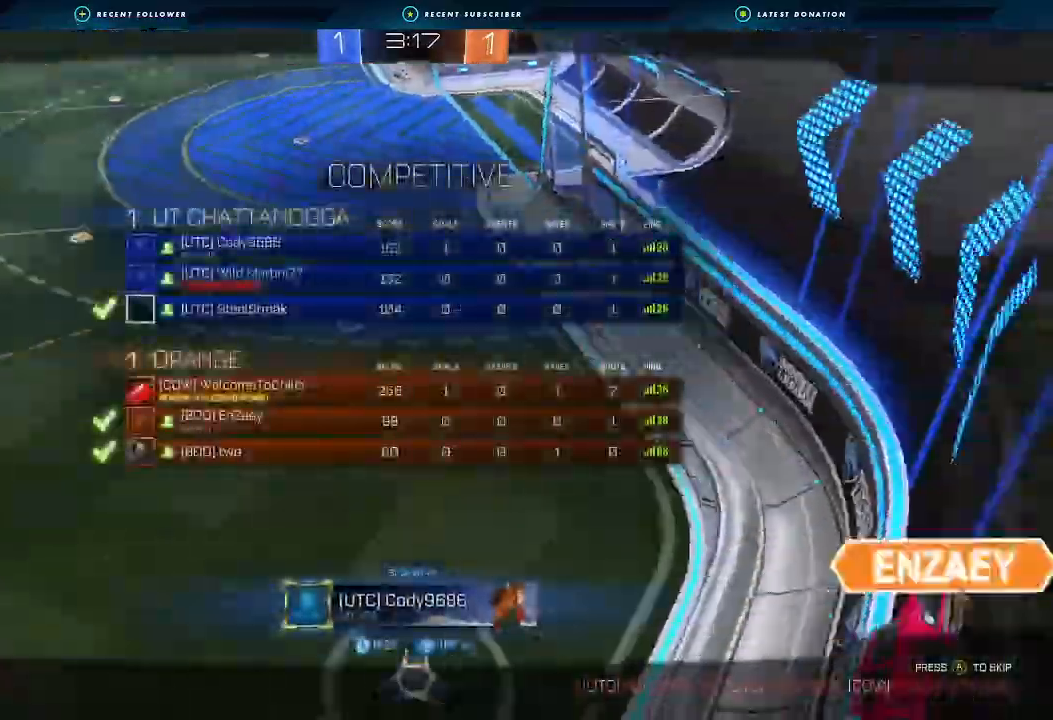
{"buttons": ["X"], "left_stick": "center", "right_stick": "center", "events": [[100, "A", "up"], [100, "X", "up"], [400, "X", "down"]]}
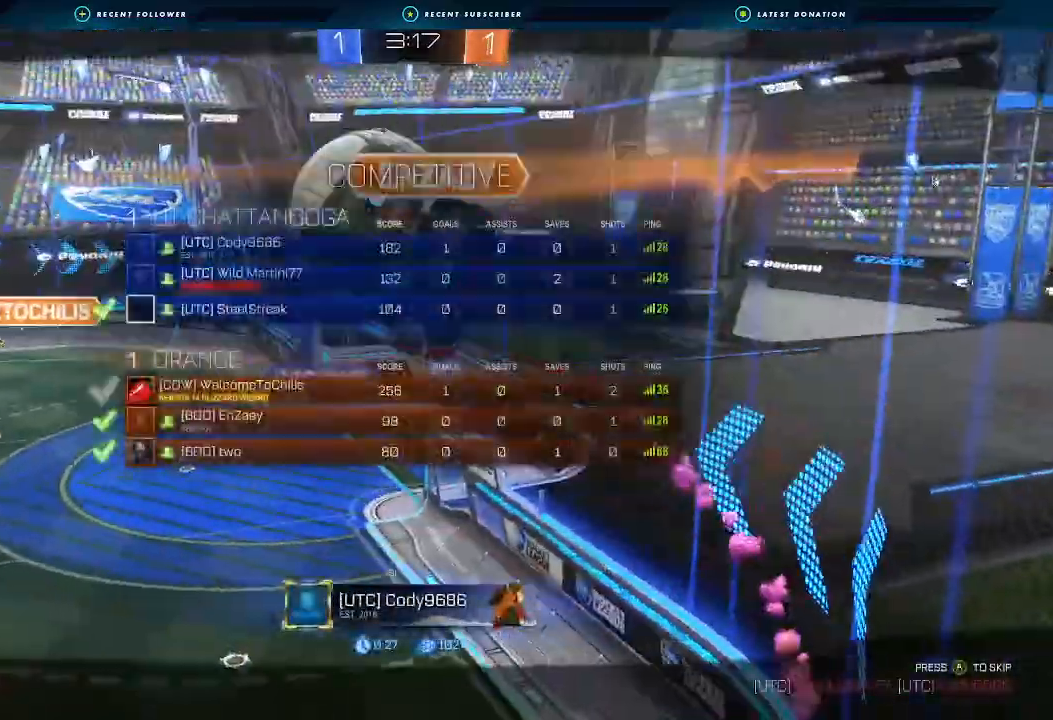
{"buttons": [], "left_stick": "center", "right_stick": "center", "events": [[200, "X", "up"]]}
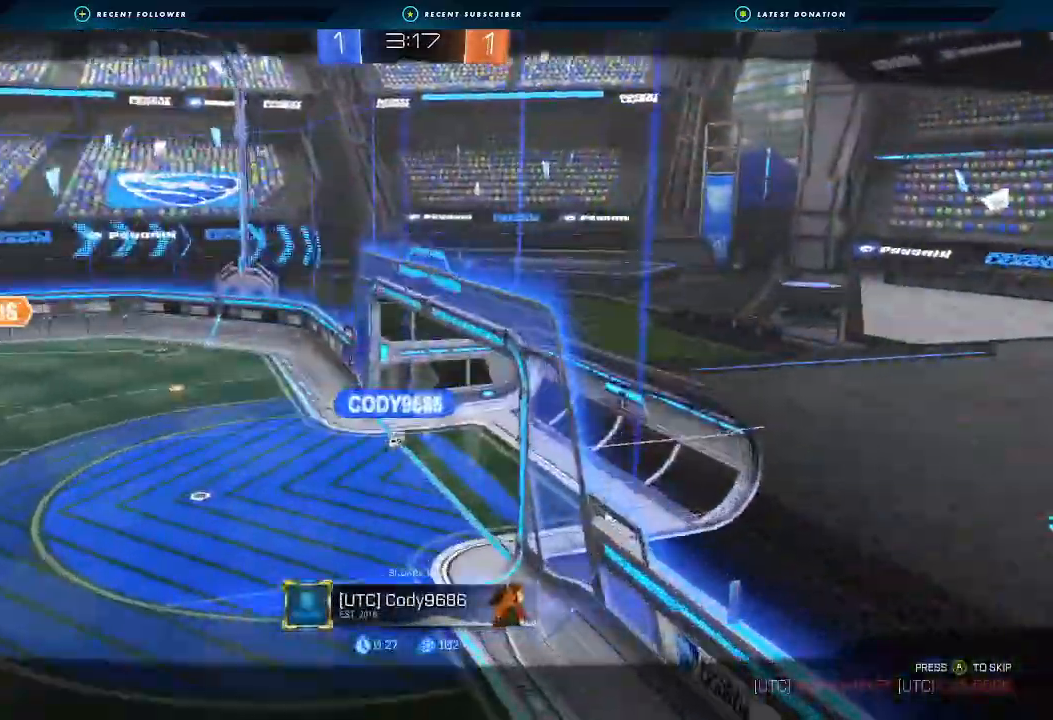
{"buttons": [], "left_stick": "center", "right_stick": "center", "events": []}
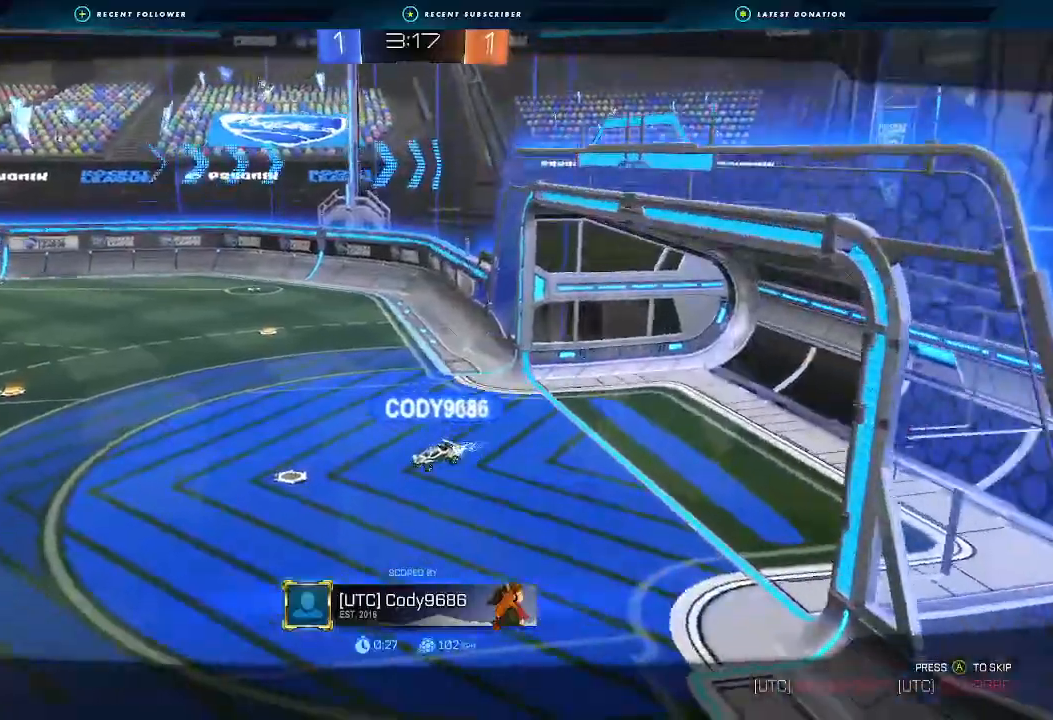
{"buttons": [], "left_stick": "center", "right_stick": "center", "events": []}
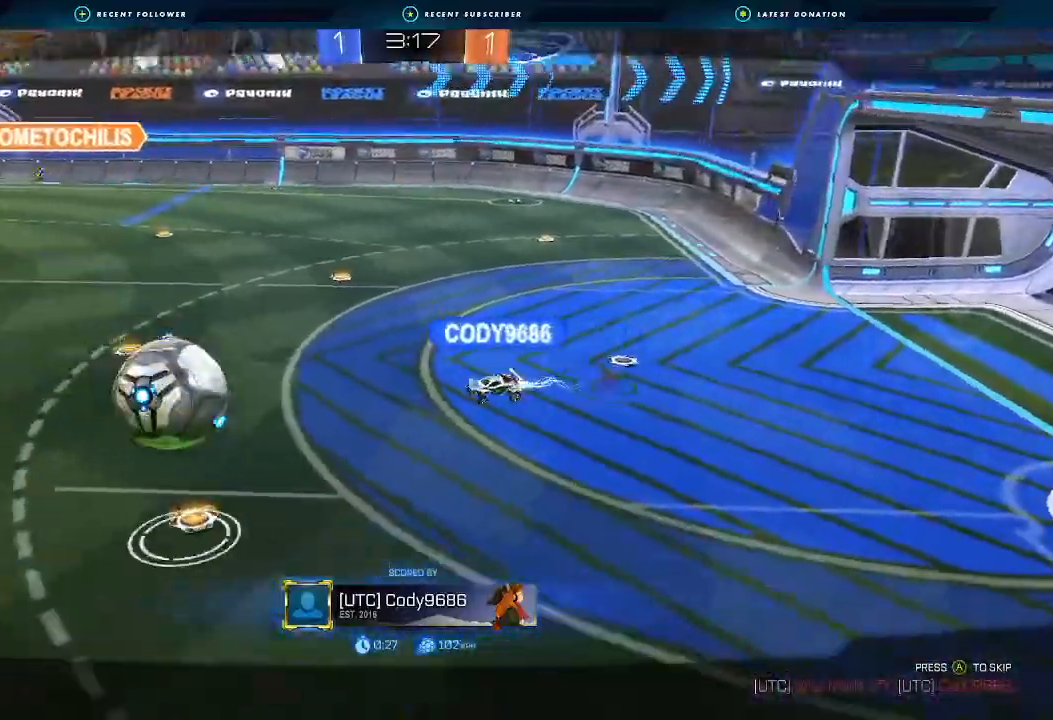
{"buttons": [], "left_stick": "center", "right_stick": "center", "events": []}
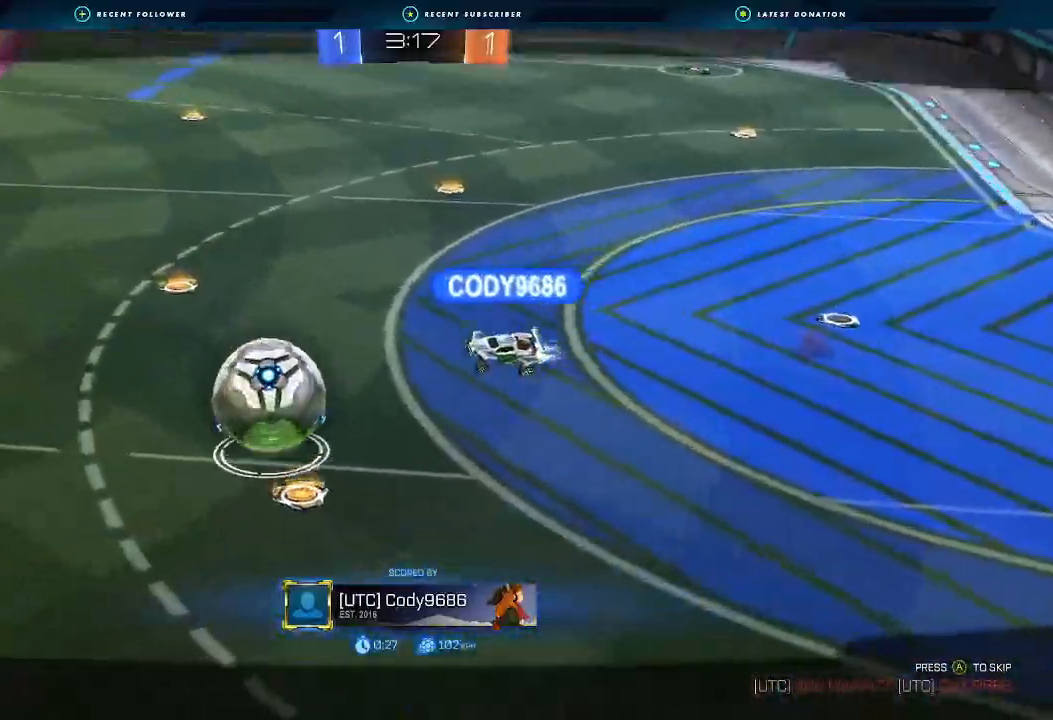
{"buttons": [], "left_stick": "center", "right_stick": "center", "events": []}
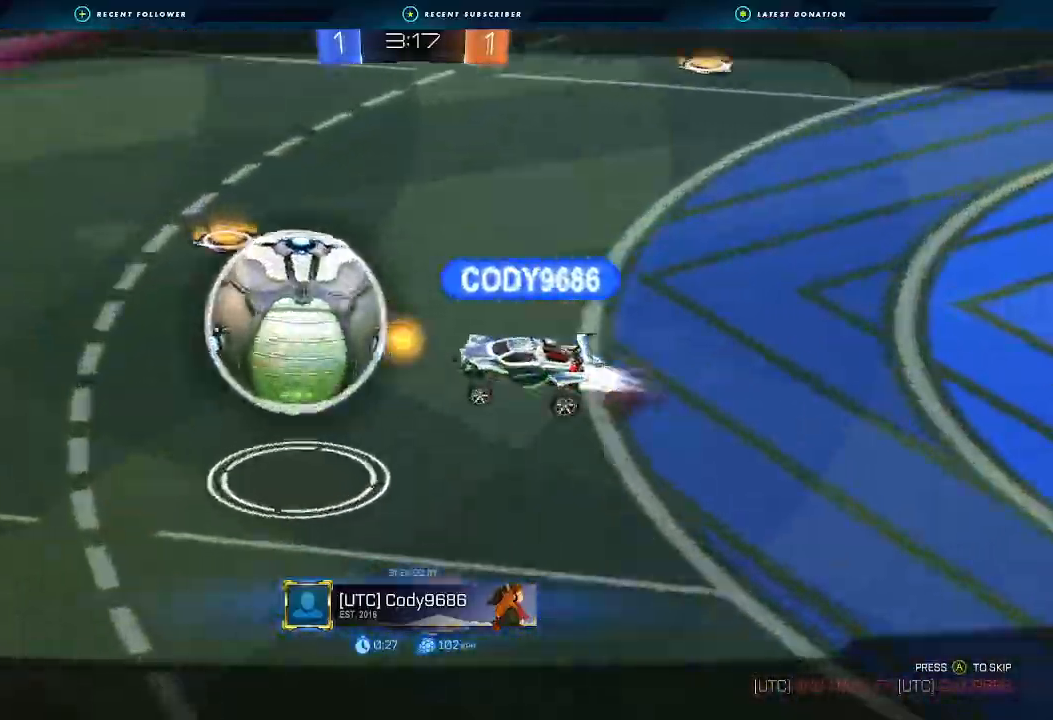
{"buttons": [], "left_stick": "center", "right_stick": "center", "events": []}